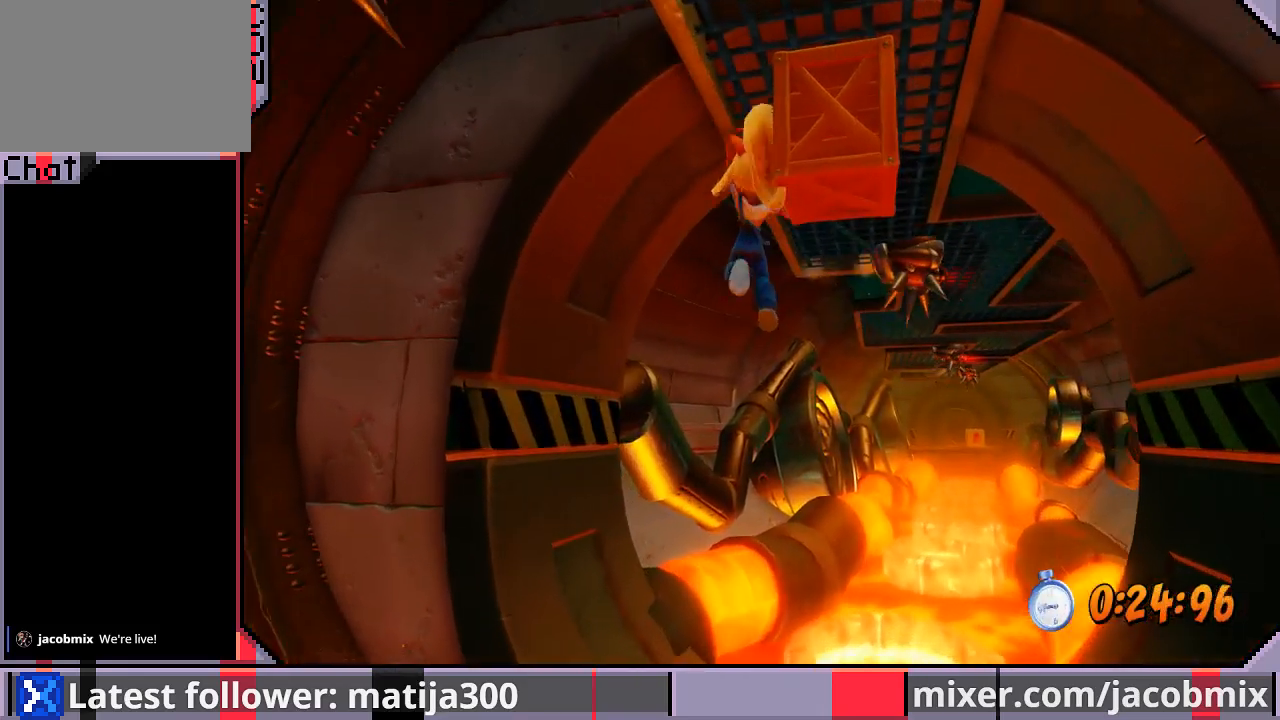
Gameplay with a controller (PlayStation layout); each line is a JSON object with the inputs held at the frame after it. "events" lists button and stick changes between this image and that frame as [ms after this image, input, new state], when the widget could be followed in between. Not read: L2 R2.
{"buttons": ["DPAD_UP", "DPAD_RIGHT"], "left_stick": "center", "right_stick": "center", "events": [[67, "DPAD_RIGHT", "down"]]}
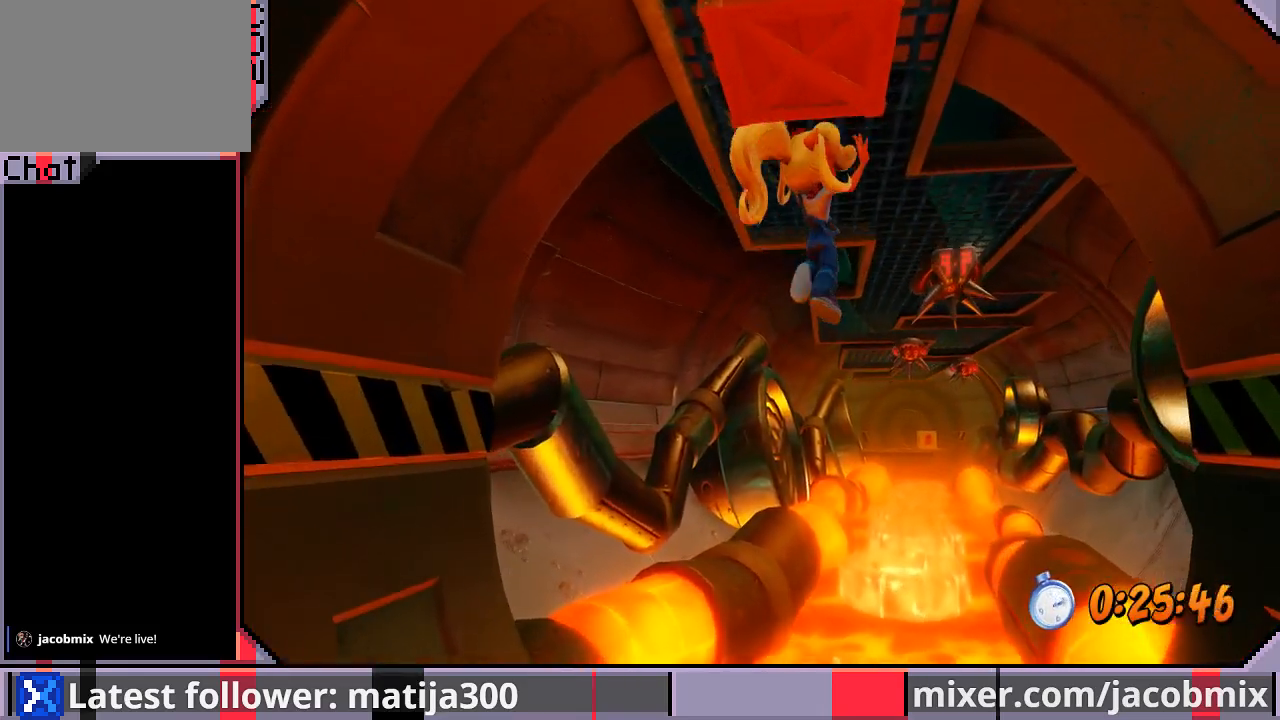
{"buttons": ["DPAD_UP"], "left_stick": "center", "right_stick": "center", "events": [[400, "DPAD_RIGHT", "up"]]}
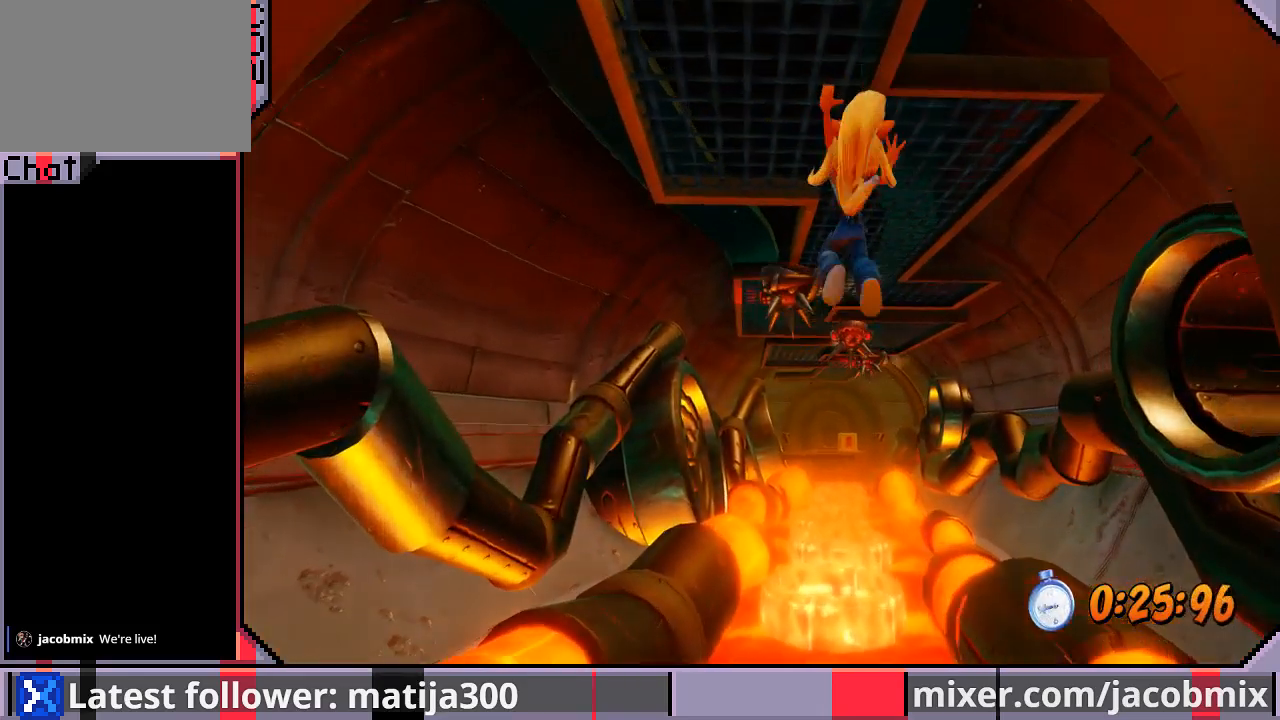
{"buttons": ["DPAD_UP"], "left_stick": "center", "right_stick": "center", "events": [[100, "DPAD_RIGHT", "down"], [167, "DPAD_RIGHT", "up"]]}
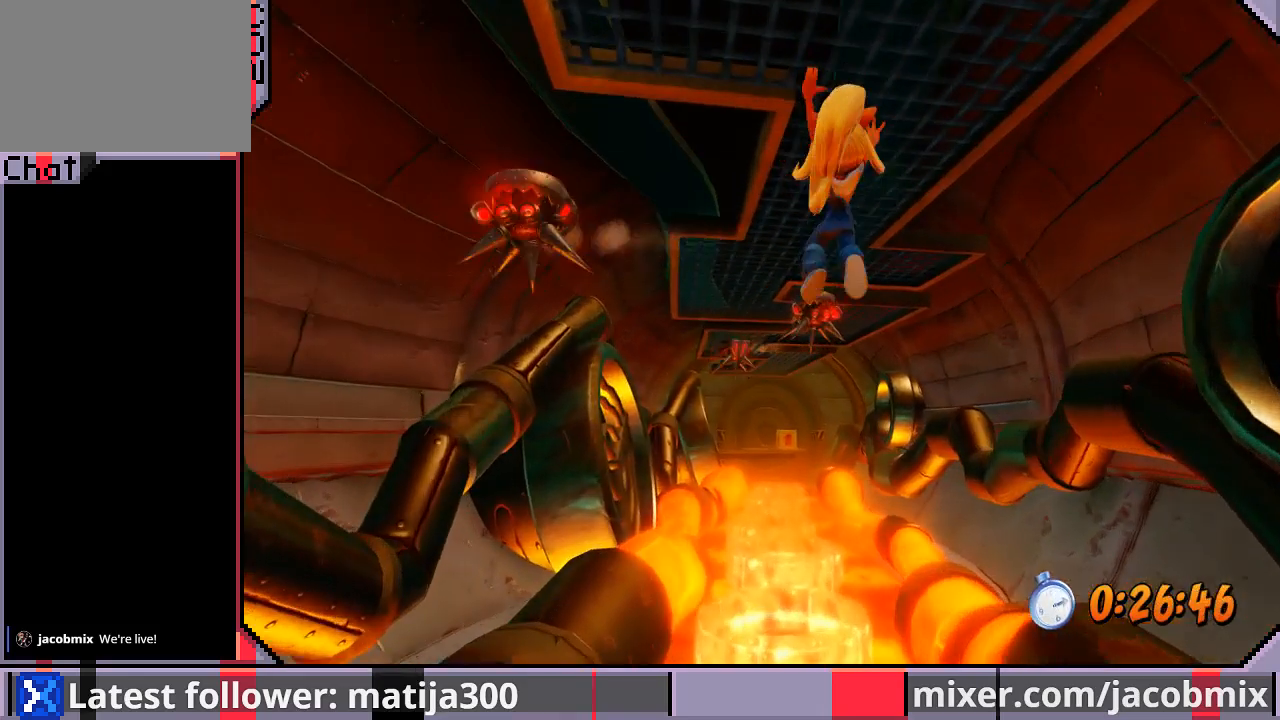
{"buttons": ["DPAD_UP"], "left_stick": "center", "right_stick": "center", "events": [[233, "DPAD_LEFT", "down"], [400, "DPAD_LEFT", "up"]]}
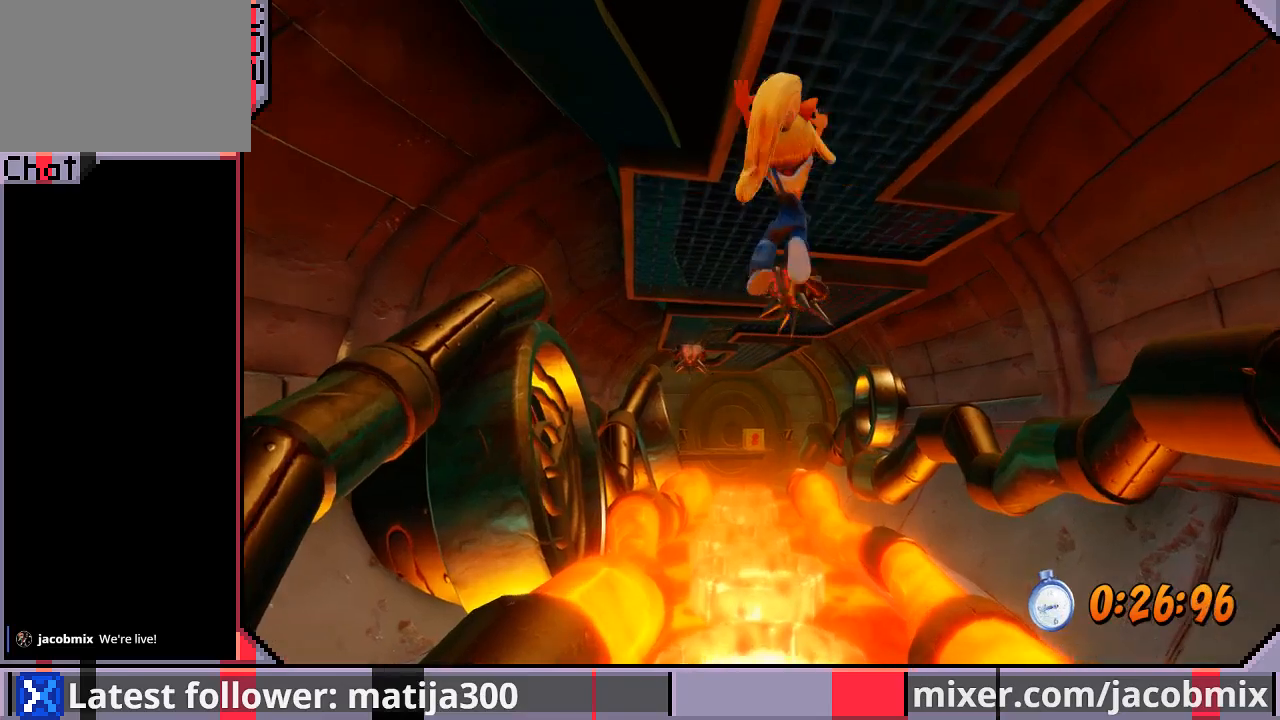
{"buttons": ["DPAD_UP"], "left_stick": "center", "right_stick": "center", "events": [[167, "DPAD_LEFT", "down"], [500, "DPAD_LEFT", "up"]]}
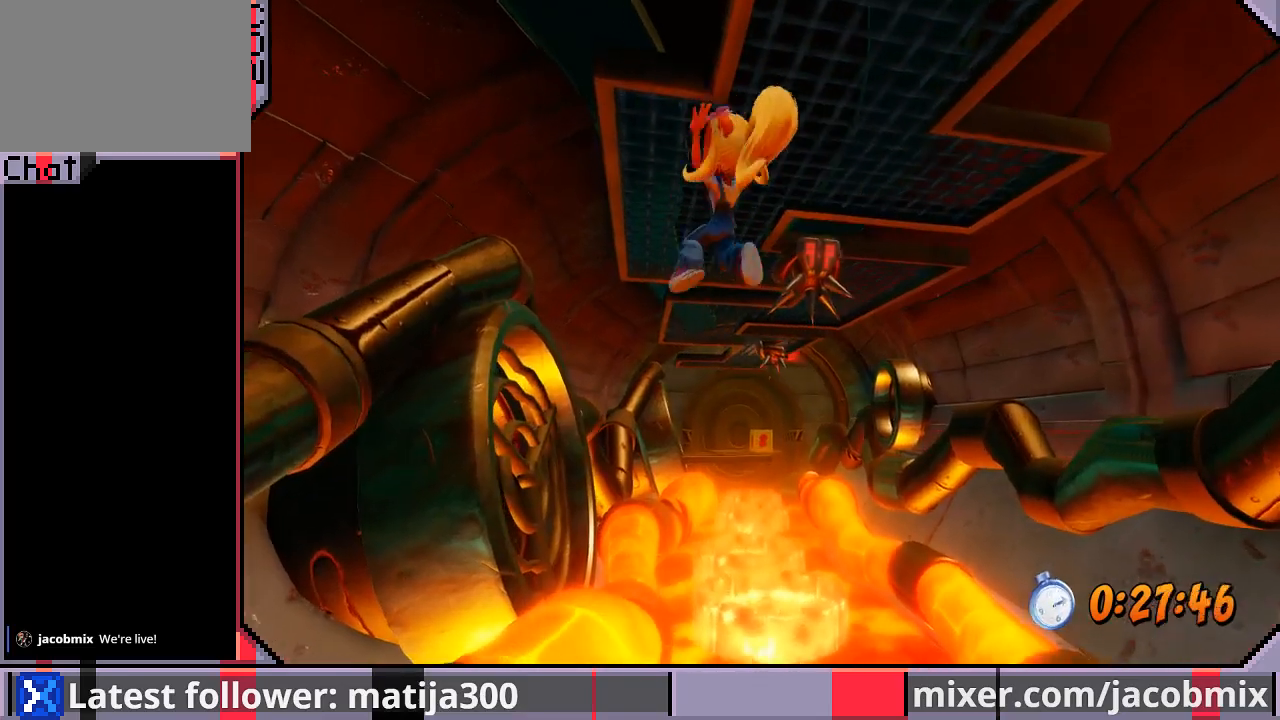
{"buttons": ["DPAD_UP"], "left_stick": "center", "right_stick": "center", "events": []}
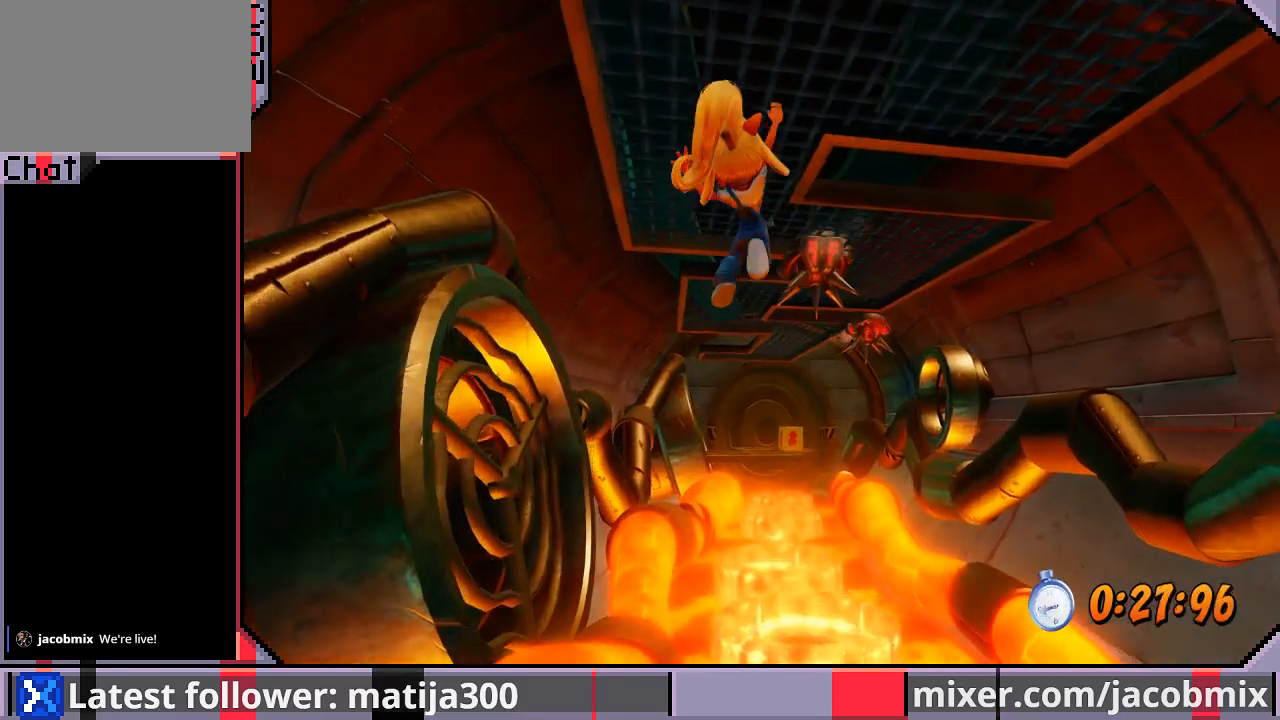
{"buttons": ["DPAD_UP", "DPAD_RIGHT"], "left_stick": "center", "right_stick": "center", "events": [[333, "DPAD_RIGHT", "down"]]}
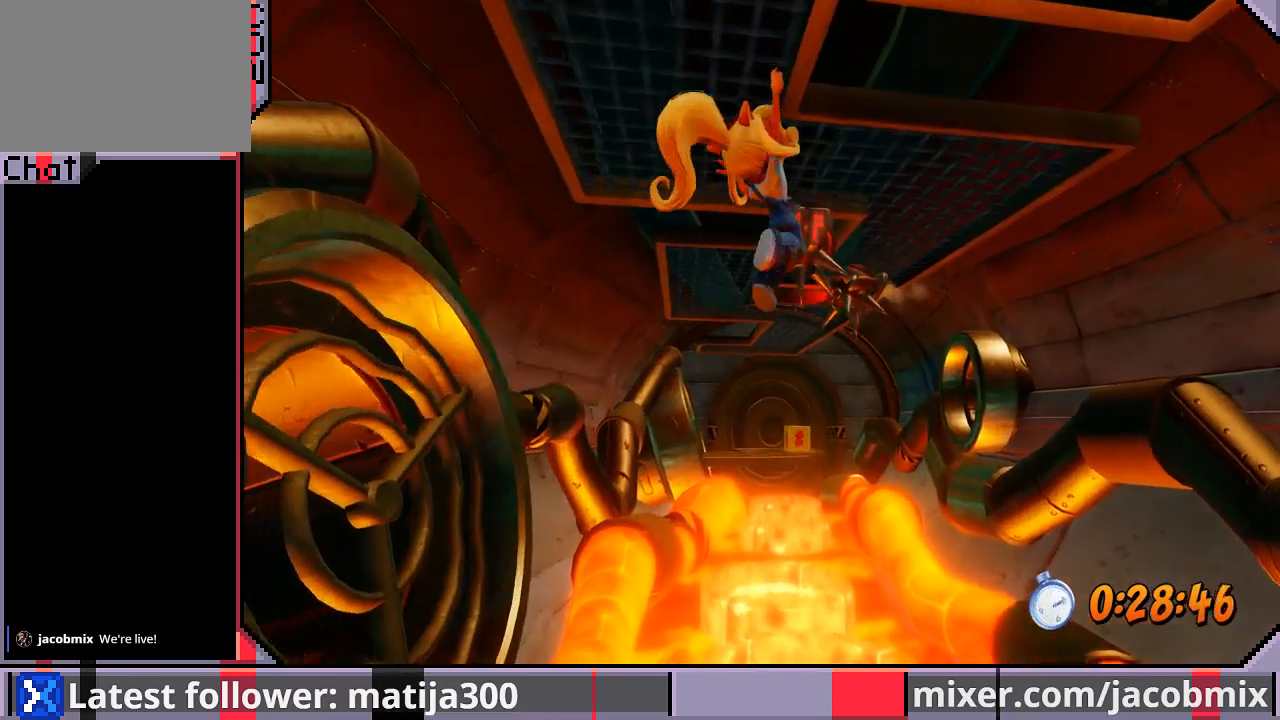
{"buttons": ["DPAD_UP", "DPAD_RIGHT"], "left_stick": "center", "right_stick": "center", "events": []}
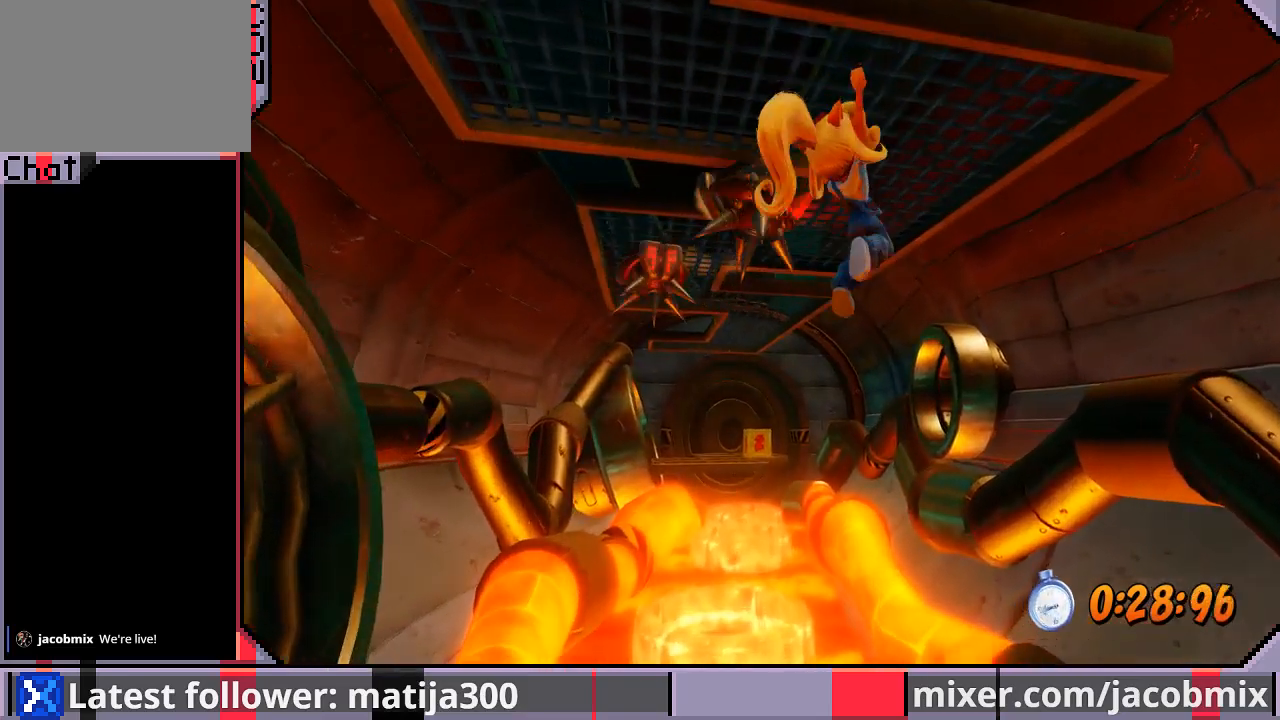
{"buttons": ["DPAD_UP", "DPAD_LEFT"], "left_stick": "center", "right_stick": "center", "events": [[300, "DPAD_RIGHT", "up"], [433, "DPAD_LEFT", "down"]]}
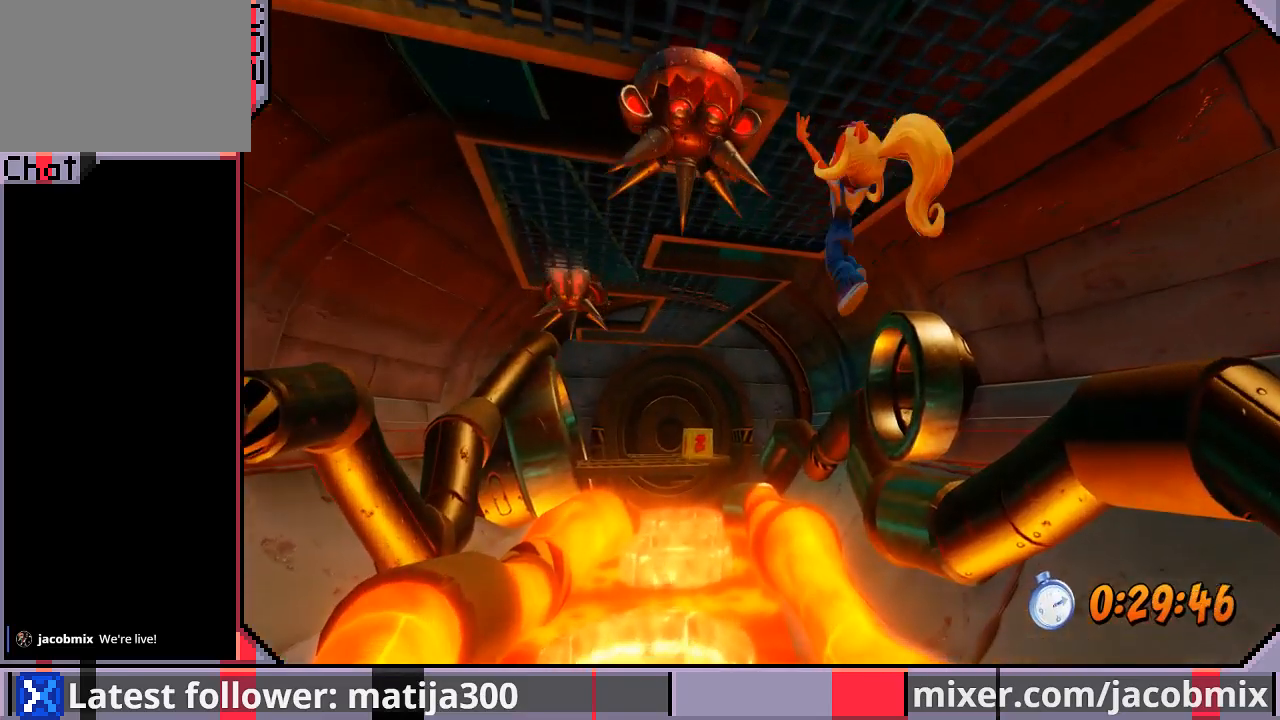
{"buttons": ["DPAD_UP", "DPAD_LEFT"], "left_stick": "center", "right_stick": "center", "events": []}
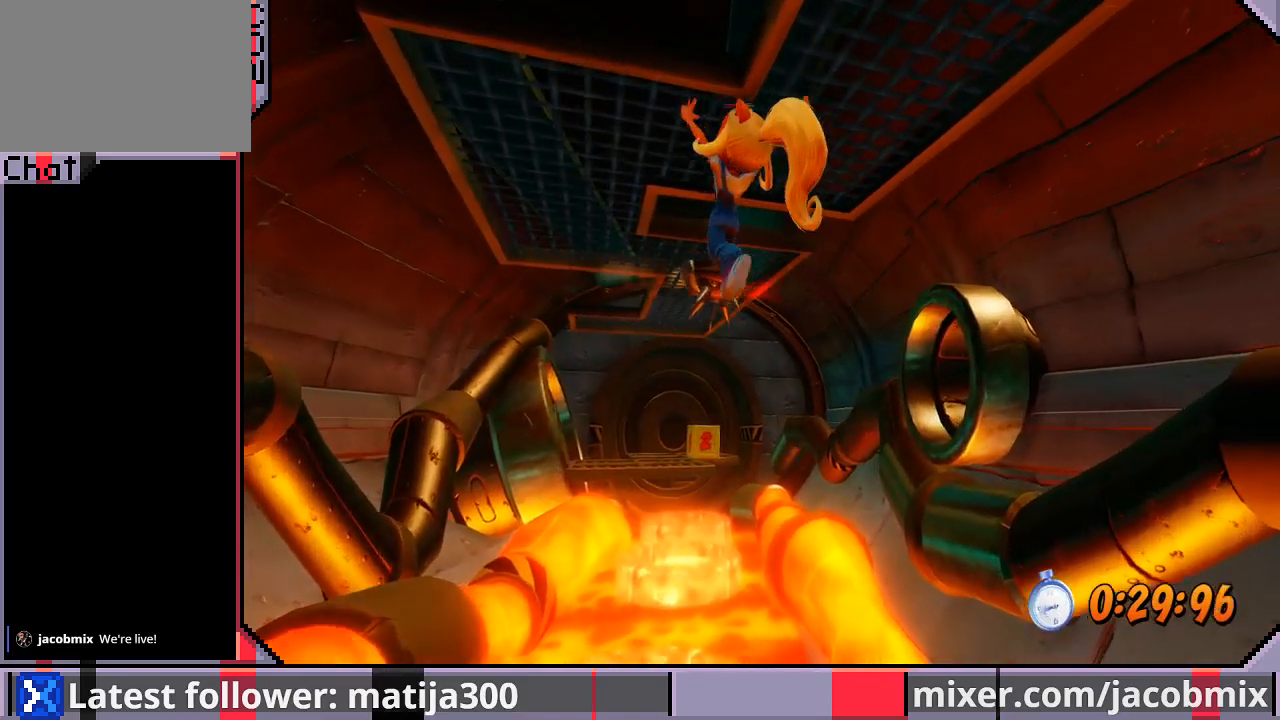
{"buttons": ["DPAD_UP", "DPAD_LEFT"], "left_stick": "center", "right_stick": "center", "events": []}
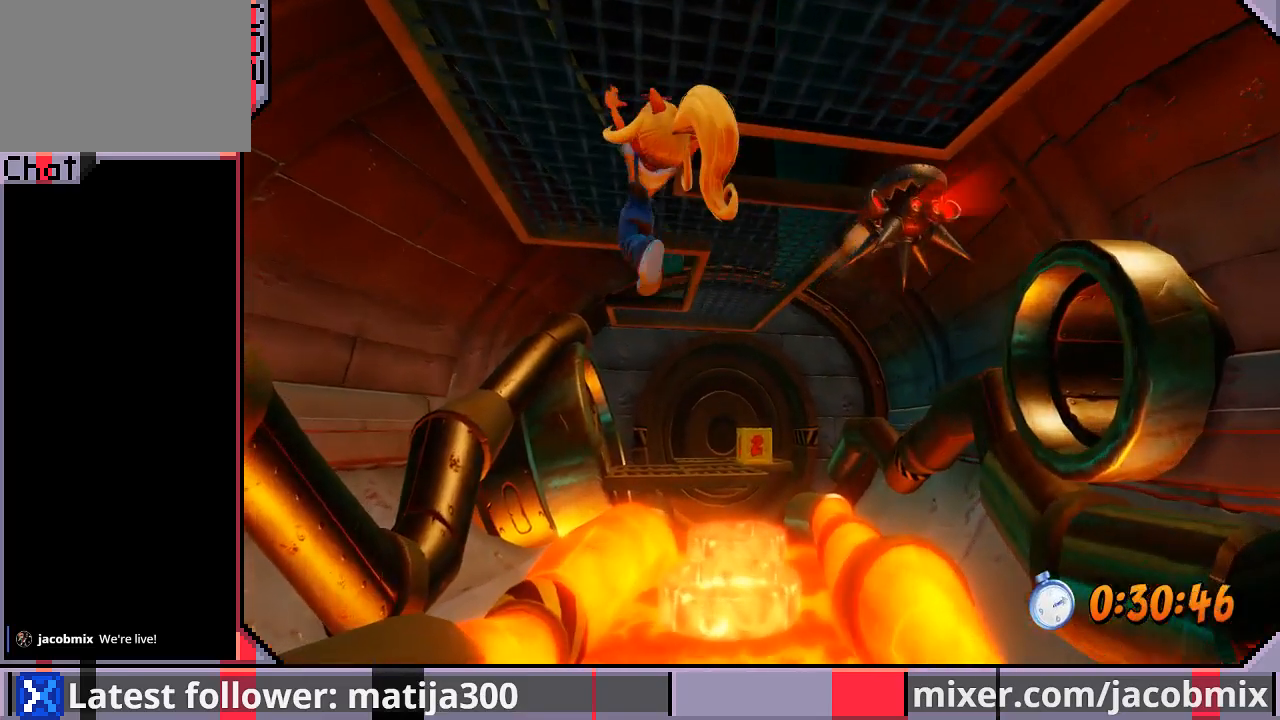
{"buttons": ["DPAD_UP", "DPAD_RIGHT"], "left_stick": "center", "right_stick": "center", "events": [[233, "DPAD_LEFT", "up"], [433, "DPAD_RIGHT", "down"]]}
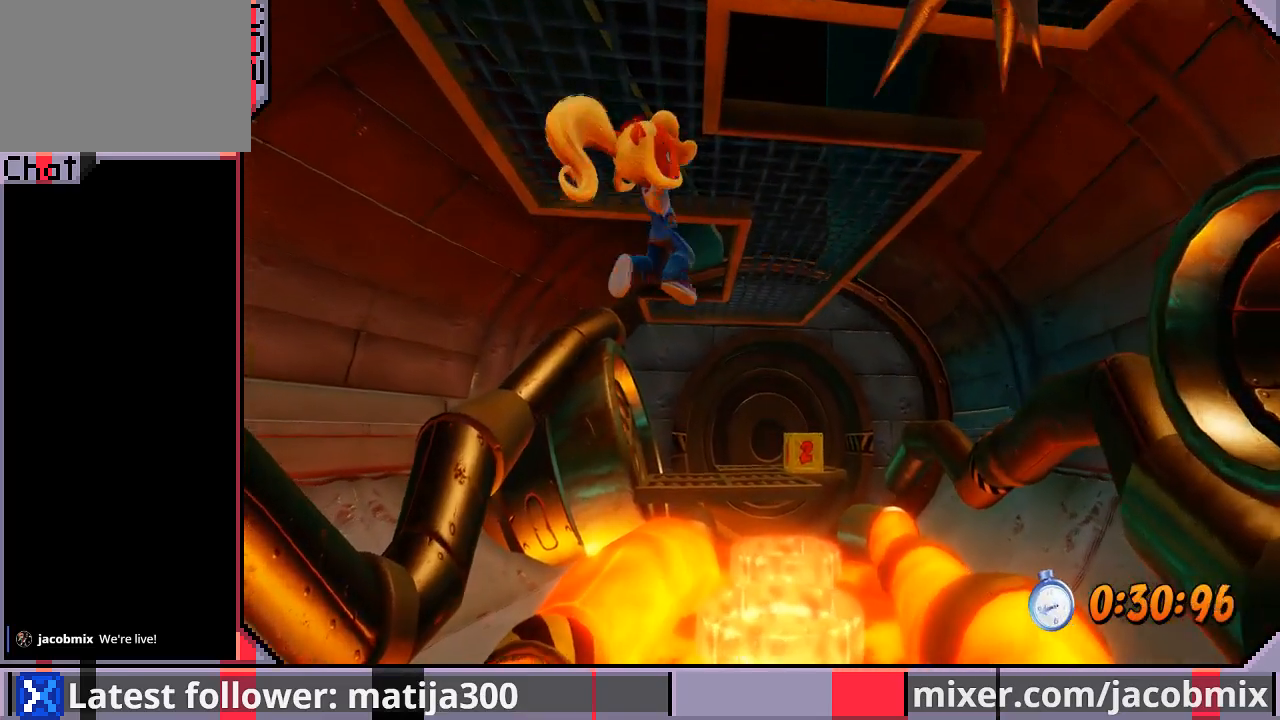
{"buttons": ["DPAD_UP"], "left_stick": "center", "right_stick": "center", "events": [[500, "DPAD_RIGHT", "up"]]}
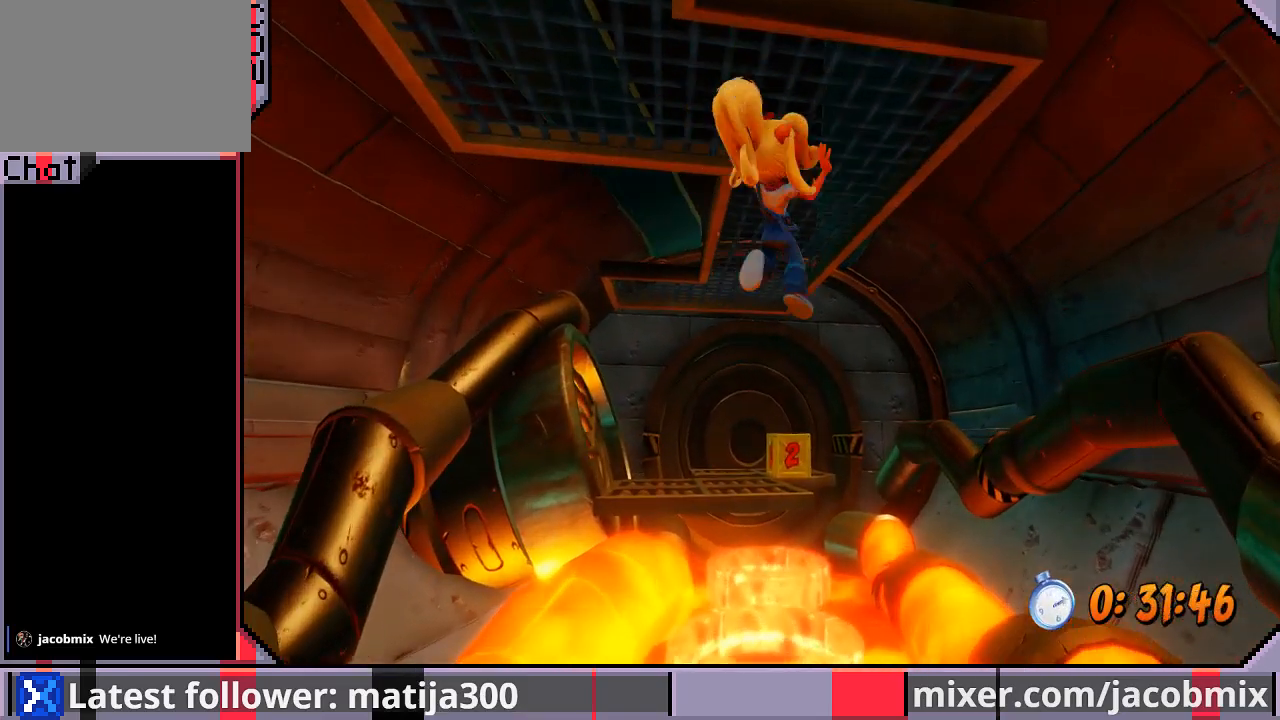
{"buttons": ["DPAD_UP"], "left_stick": "center", "right_stick": "center", "events": [[233, "DPAD_LEFT", "down"], [367, "DPAD_LEFT", "up"]]}
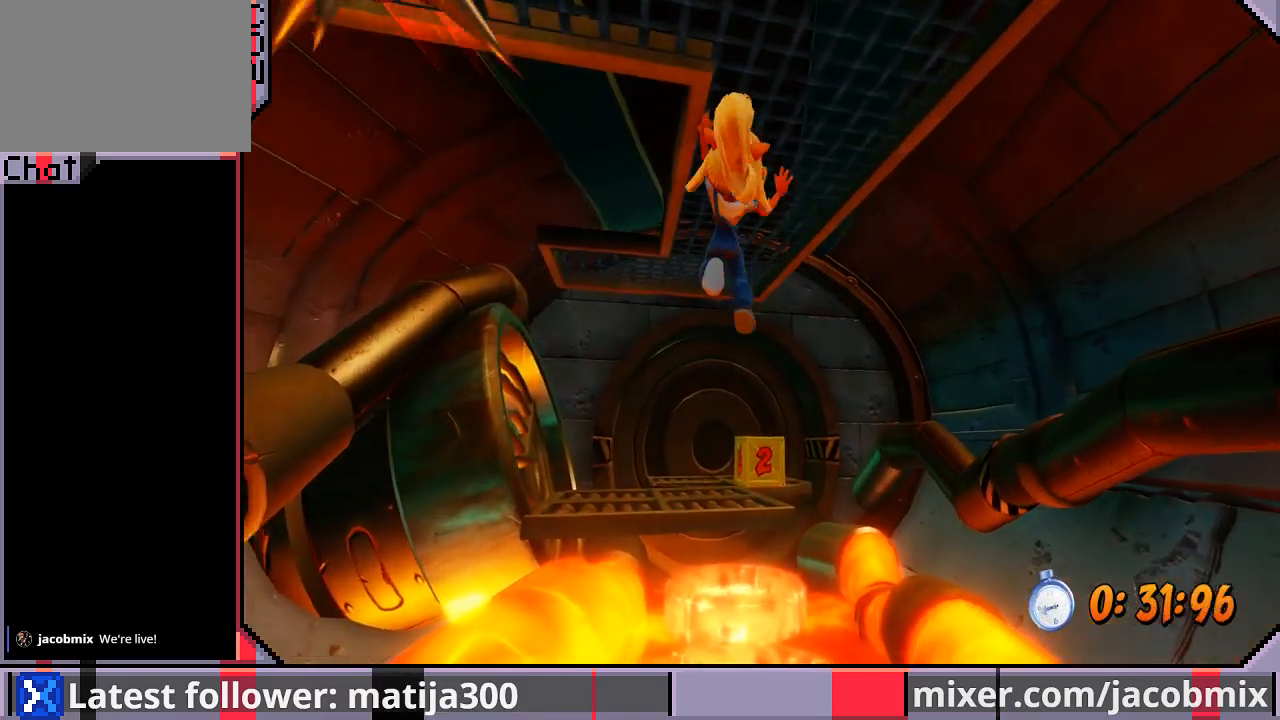
{"buttons": ["DPAD_UP"], "left_stick": "center", "right_stick": "center", "events": [[400, "DPAD_LEFT", "down"], [500, "DPAD_LEFT", "up"]]}
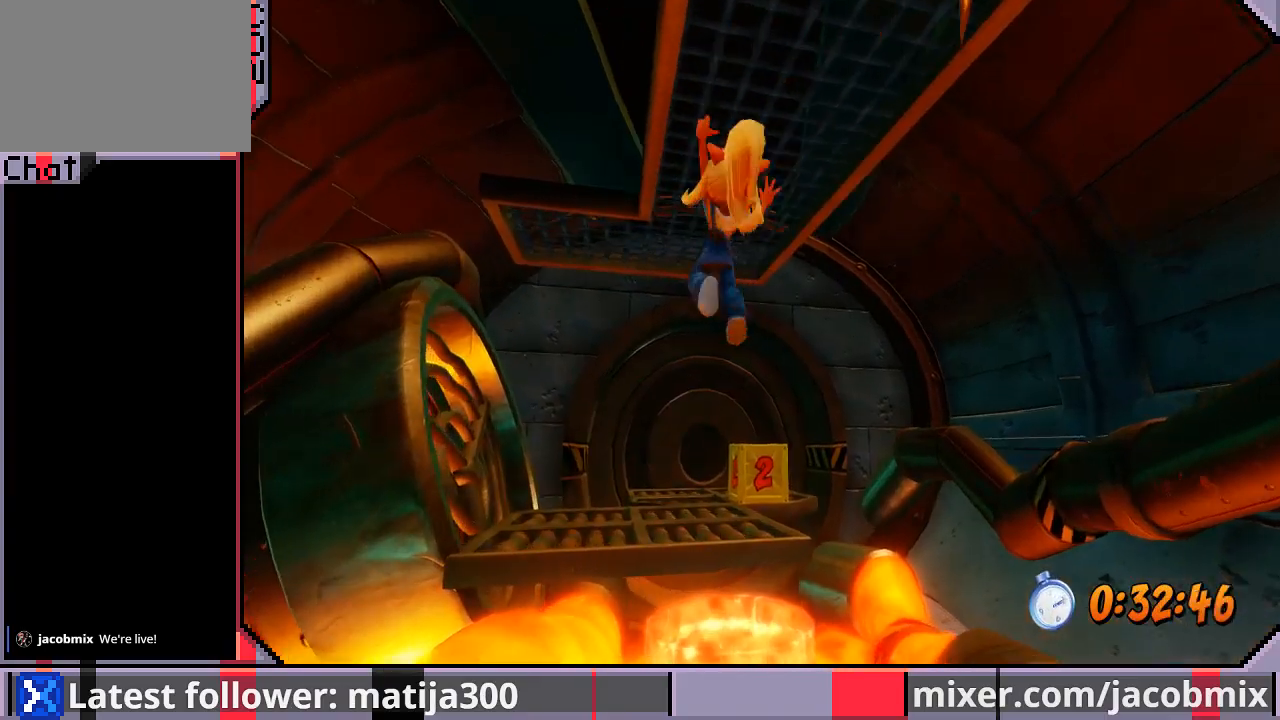
{"buttons": ["DPAD_UP"], "left_stick": "center", "right_stick": "center", "events": [[300, "CROSS", "down"], [400, "CROSS", "up"]]}
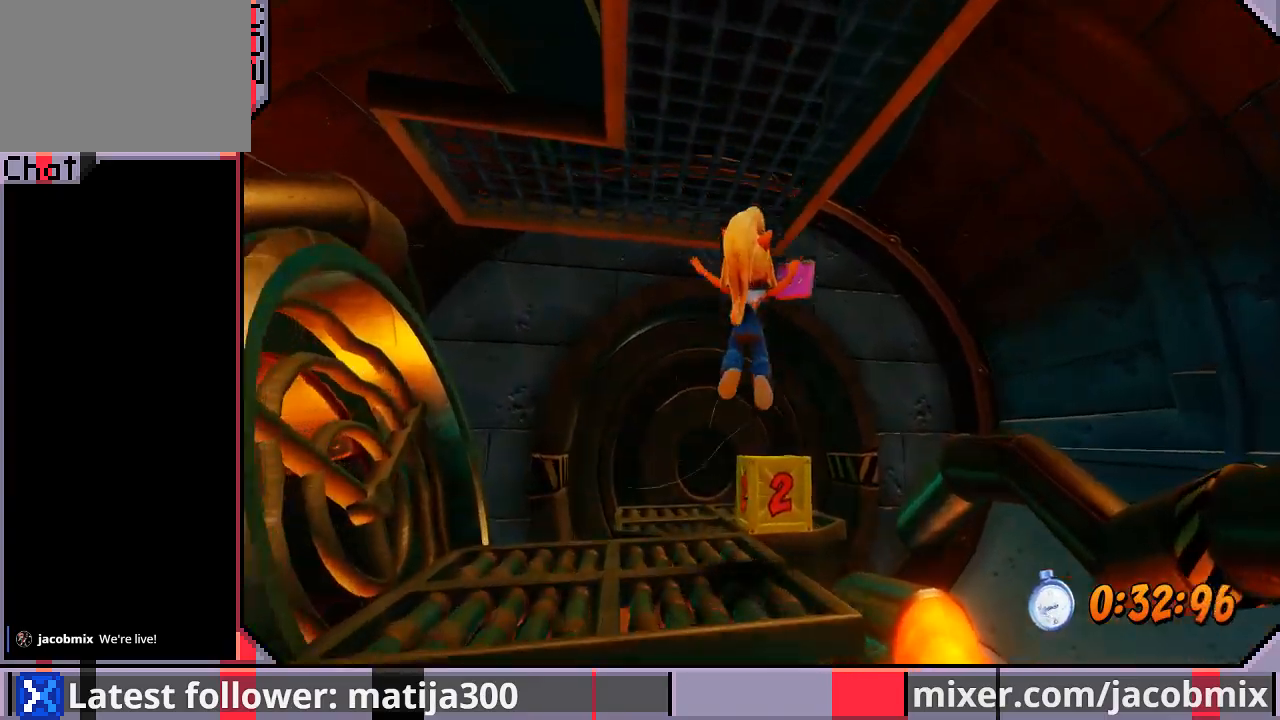
{"buttons": ["DPAD_UP", "DPAD_LEFT"], "left_stick": "center", "right_stick": "center", "events": [[200, "R1", "down"], [333, "CROSS", "down"], [367, "DPAD_LEFT", "down"], [367, "R1", "up"], [400, "CROSS", "up"]]}
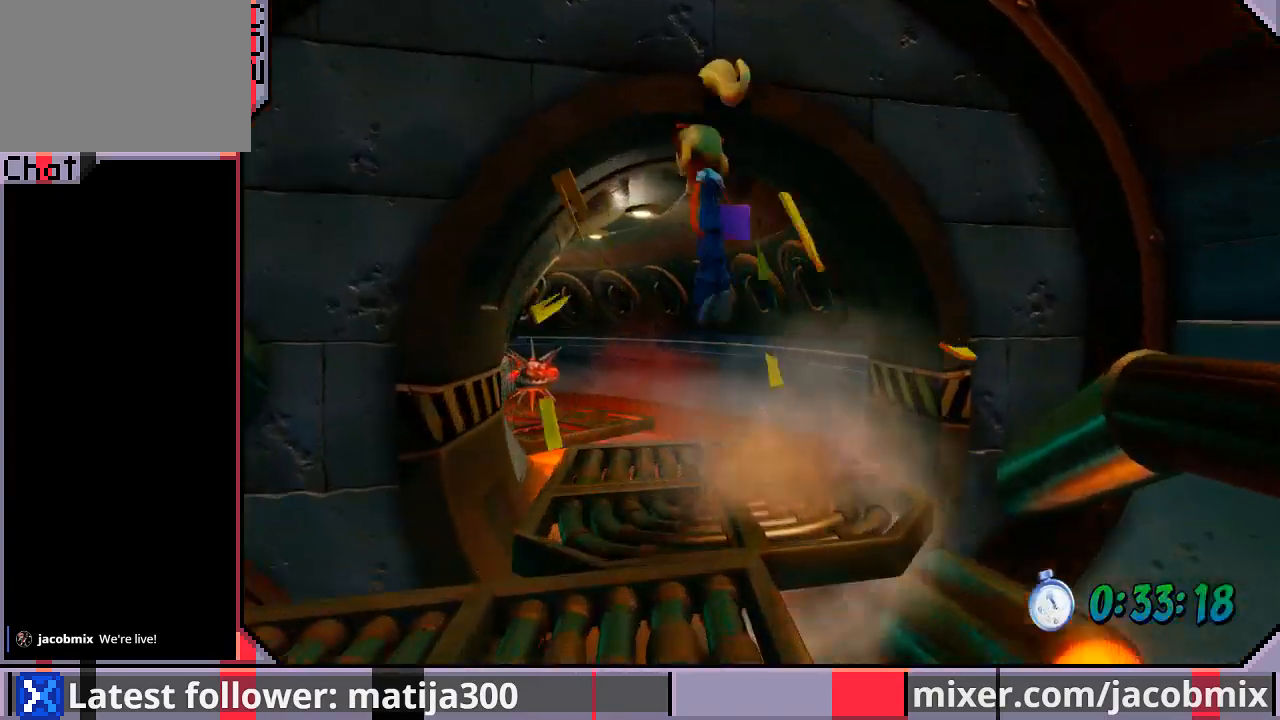
{"buttons": ["DPAD_UP"], "left_stick": "center", "right_stick": "center", "events": [[33, "DPAD_LEFT", "up"]]}
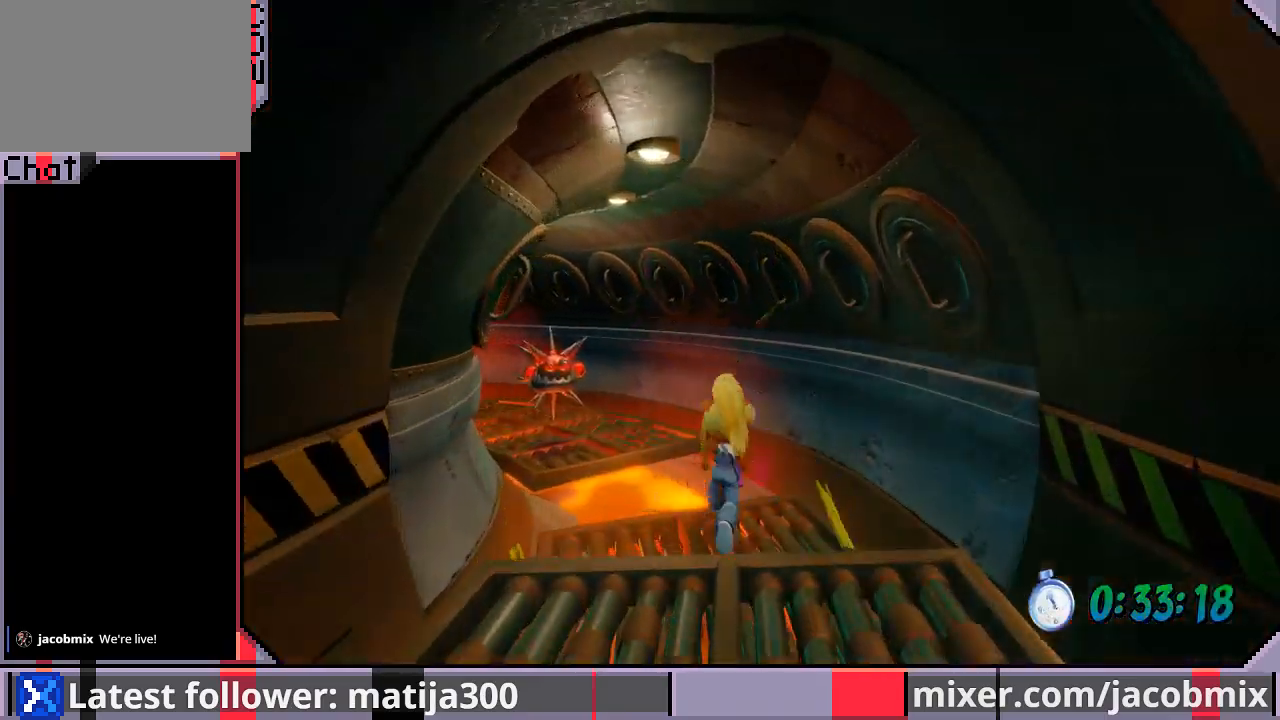
{"buttons": ["DPAD_UP"], "left_stick": "center", "right_stick": "center", "events": [[67, "R1", "down"], [167, "CROSS", "down"], [200, "DPAD_LEFT", "down"], [300, "R1", "up"], [333, "CROSS", "up"], [400, "DPAD_LEFT", "up"]]}
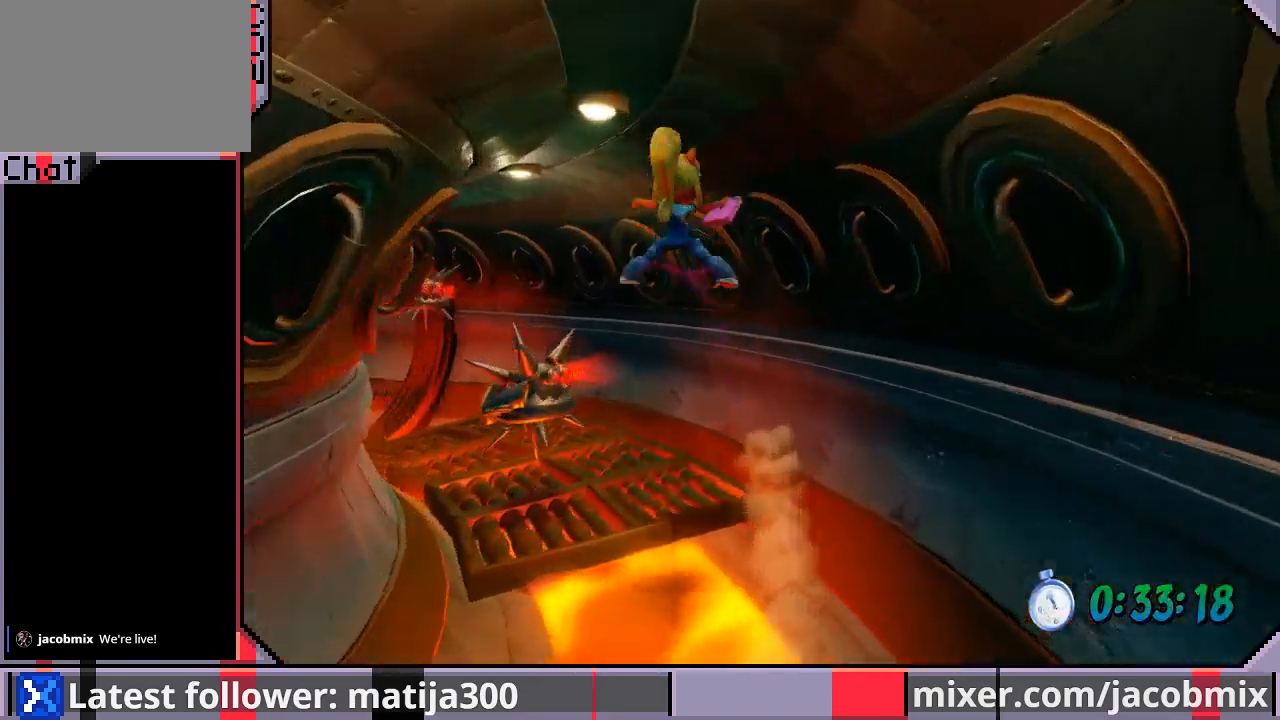
{"buttons": ["DPAD_UP", "DPAD_LEFT"], "left_stick": "center", "right_stick": "center", "events": [[167, "DPAD_LEFT", "down"]]}
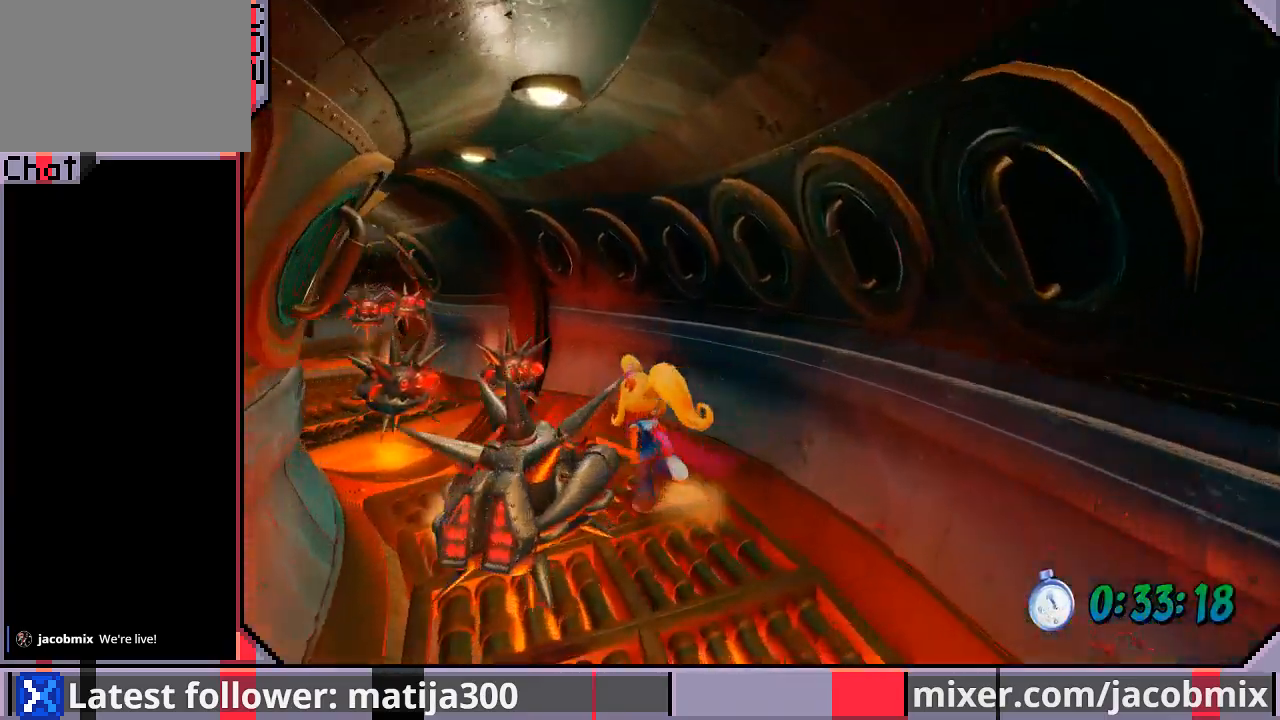
{"buttons": ["CROSS", "DPAD_UP", "DPAD_LEFT"], "left_stick": "center", "right_stick": "center", "events": [[133, "R1", "down"], [300, "CROSS", "down"], [500, "R1", "up"]]}
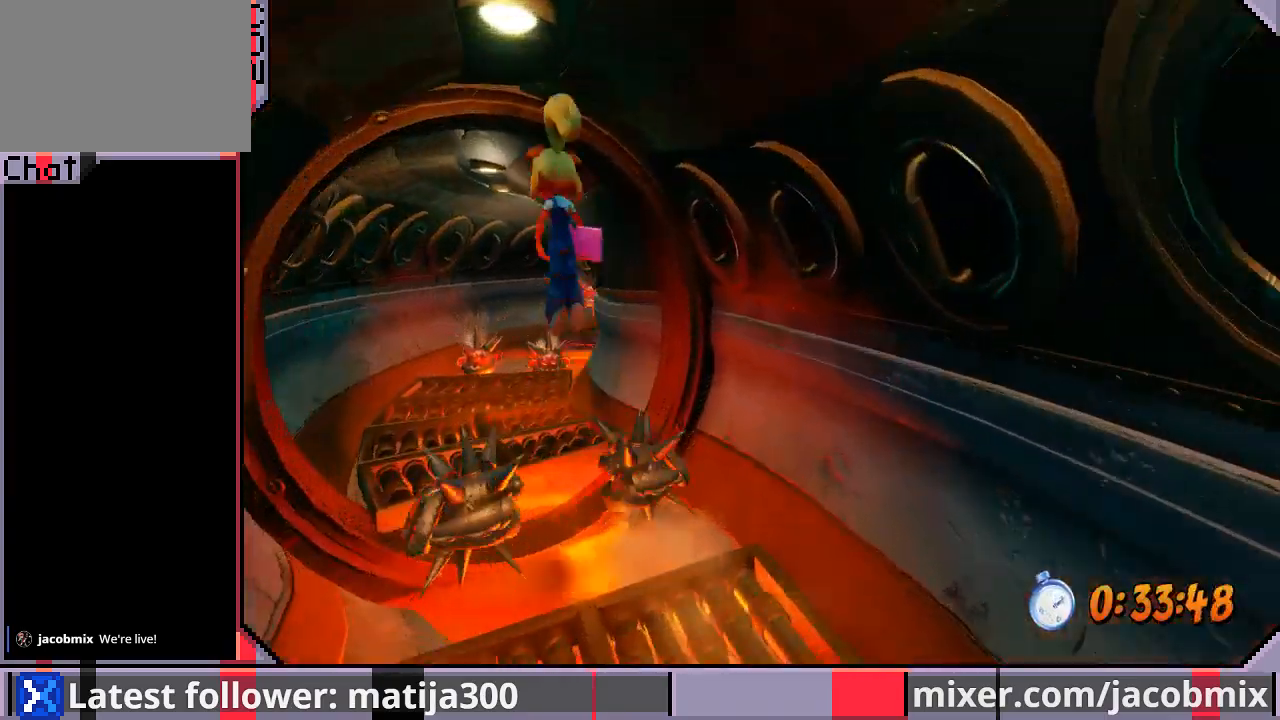
{"buttons": ["DPAD_UP"], "left_stick": "center", "right_stick": "center", "events": [[33, "CROSS", "up"], [133, "DPAD_LEFT", "up"], [267, "DPAD_LEFT", "down"], [400, "DPAD_LEFT", "up"]]}
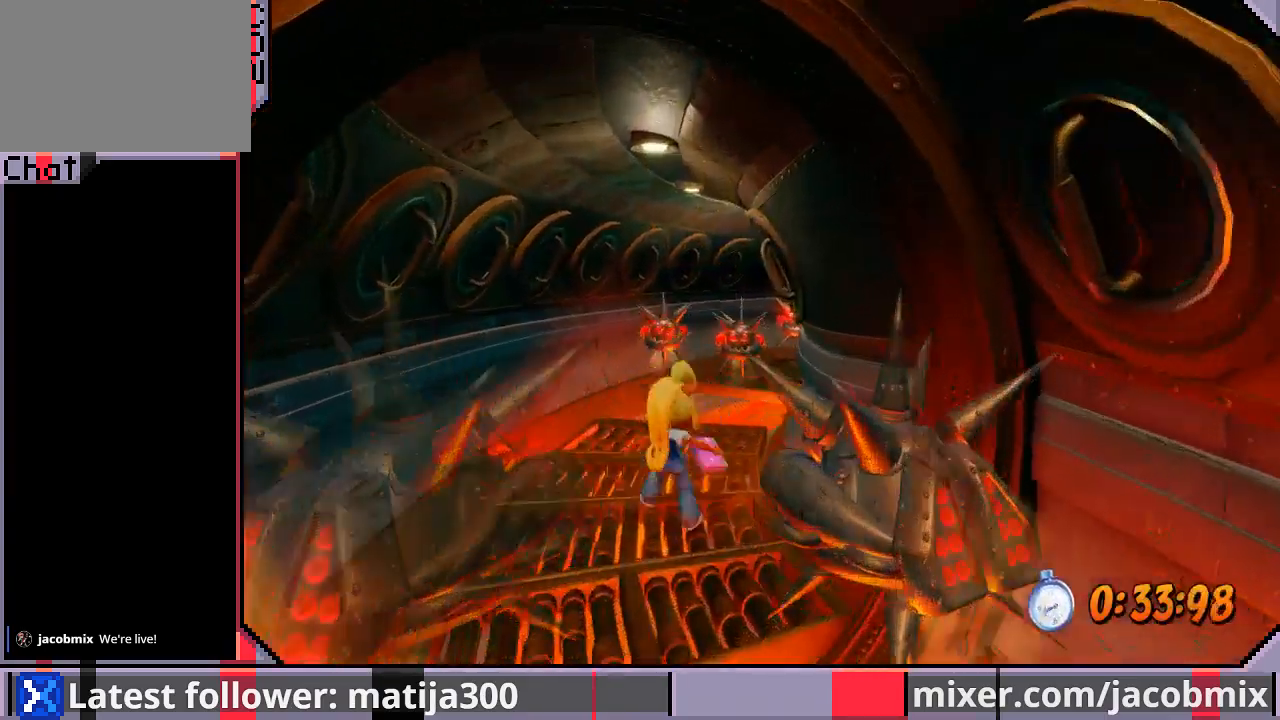
{"buttons": ["CROSS", "R1", "DPAD_UP"], "left_stick": "center", "right_stick": "center", "events": [[333, "R1", "down"], [433, "DPAD_RIGHT", "down"], [500, "CROSS", "down"], [500, "DPAD_RIGHT", "up"]]}
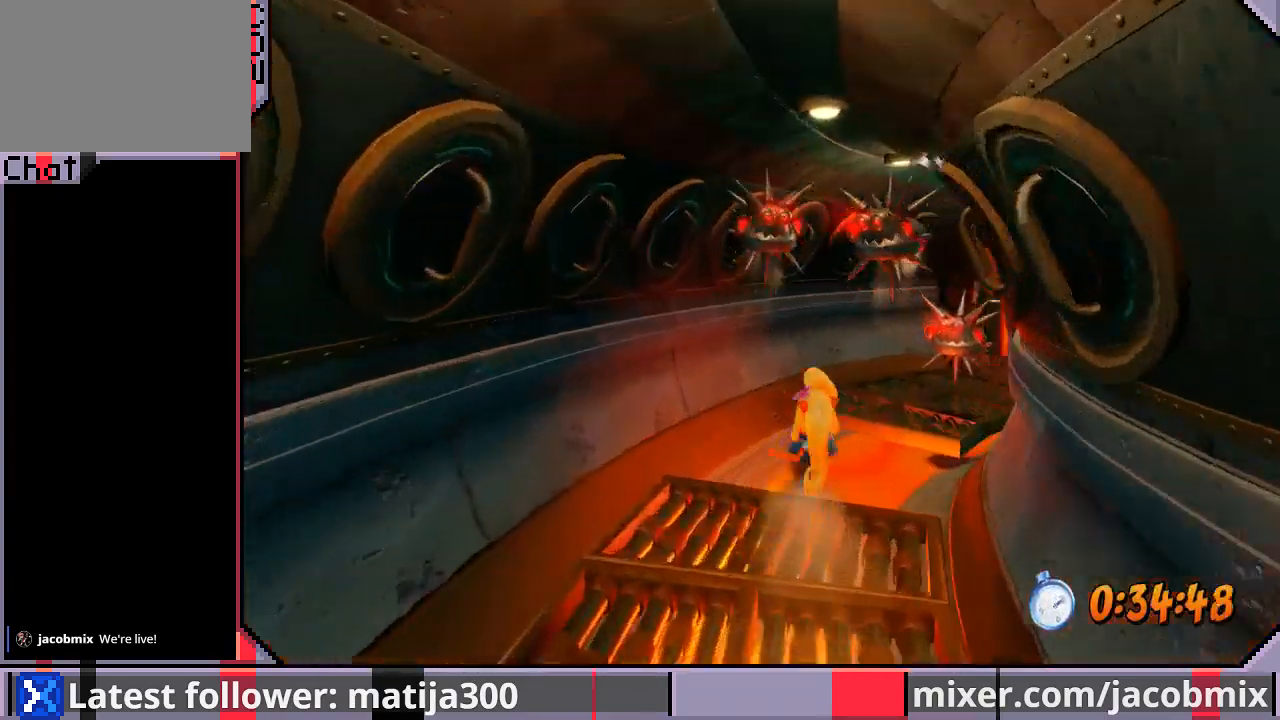
{"buttons": ["CROSS", "DPAD_UP", "DPAD_RIGHT"], "left_stick": "center", "right_stick": "center", "events": [[500, "DPAD_RIGHT", "down"], [500, "R1", "up"]]}
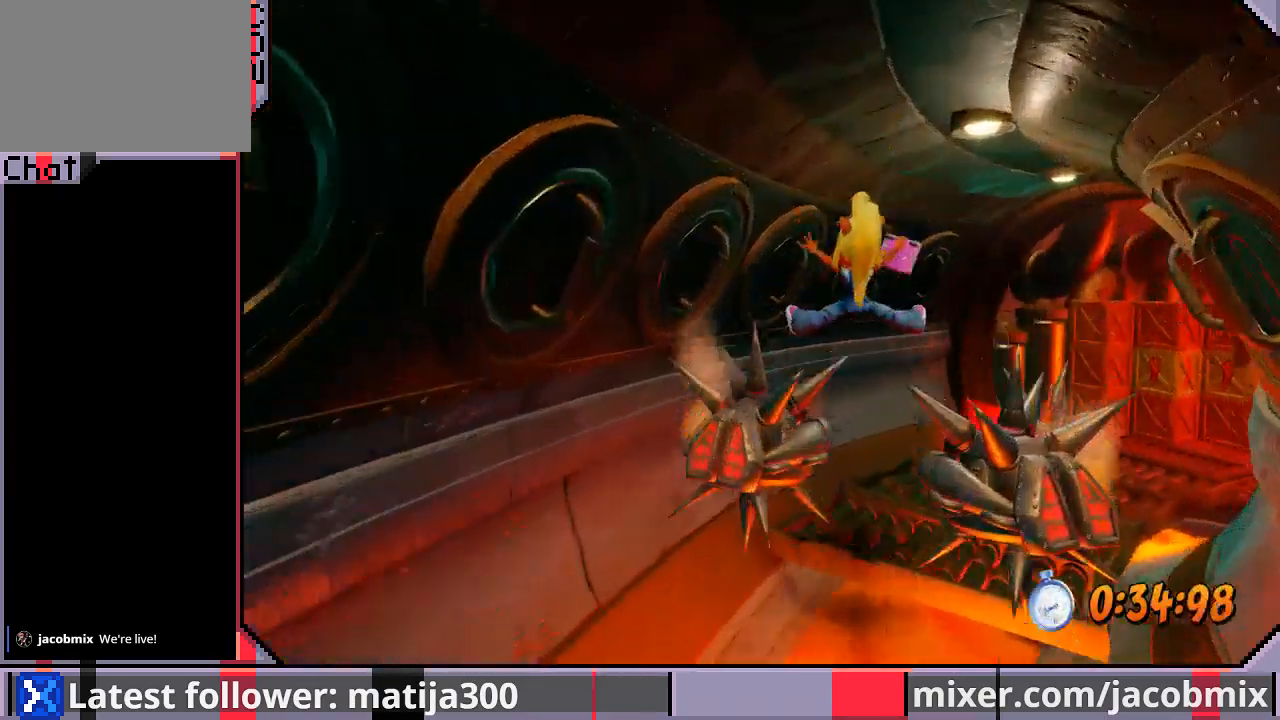
{"buttons": ["DPAD_UP", "DPAD_RIGHT"], "left_stick": "center", "right_stick": "center", "events": [[33, "CROSS", "up"], [133, "DPAD_RIGHT", "up"], [300, "DPAD_RIGHT", "down"]]}
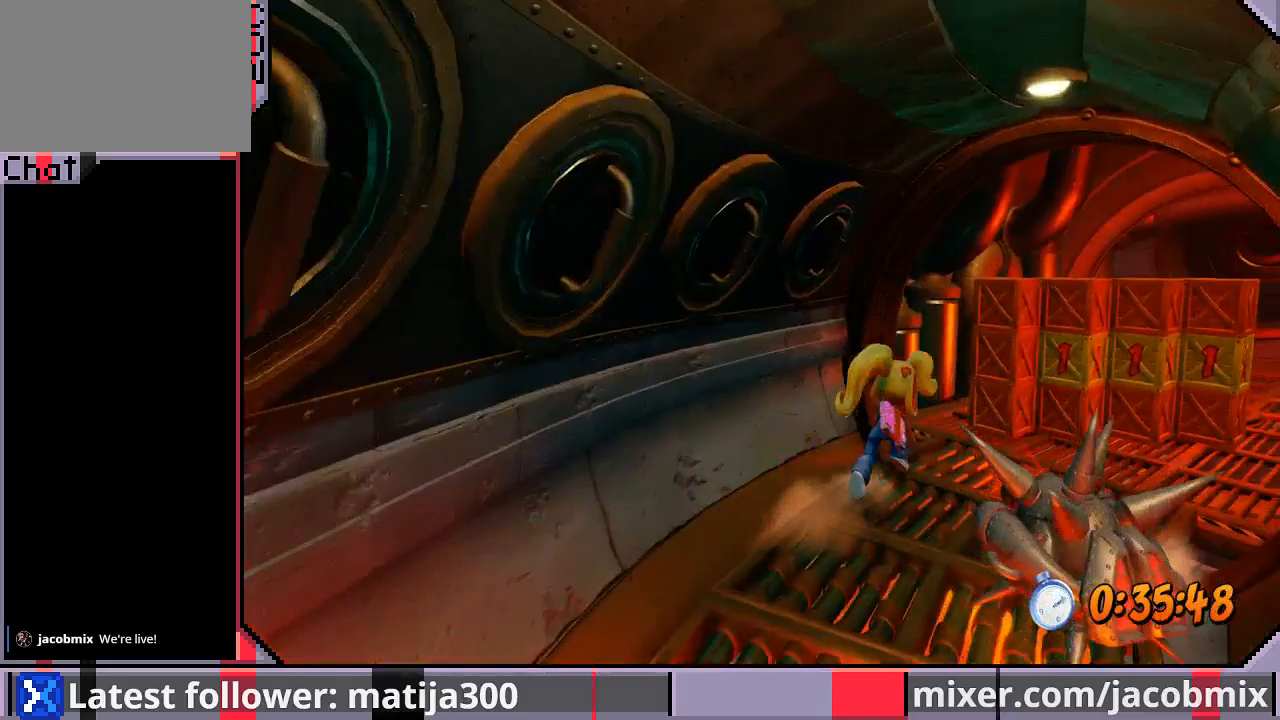
{"buttons": ["DPAD_UP"], "left_stick": "center", "right_stick": "center", "events": [[433, "DPAD_RIGHT", "up"]]}
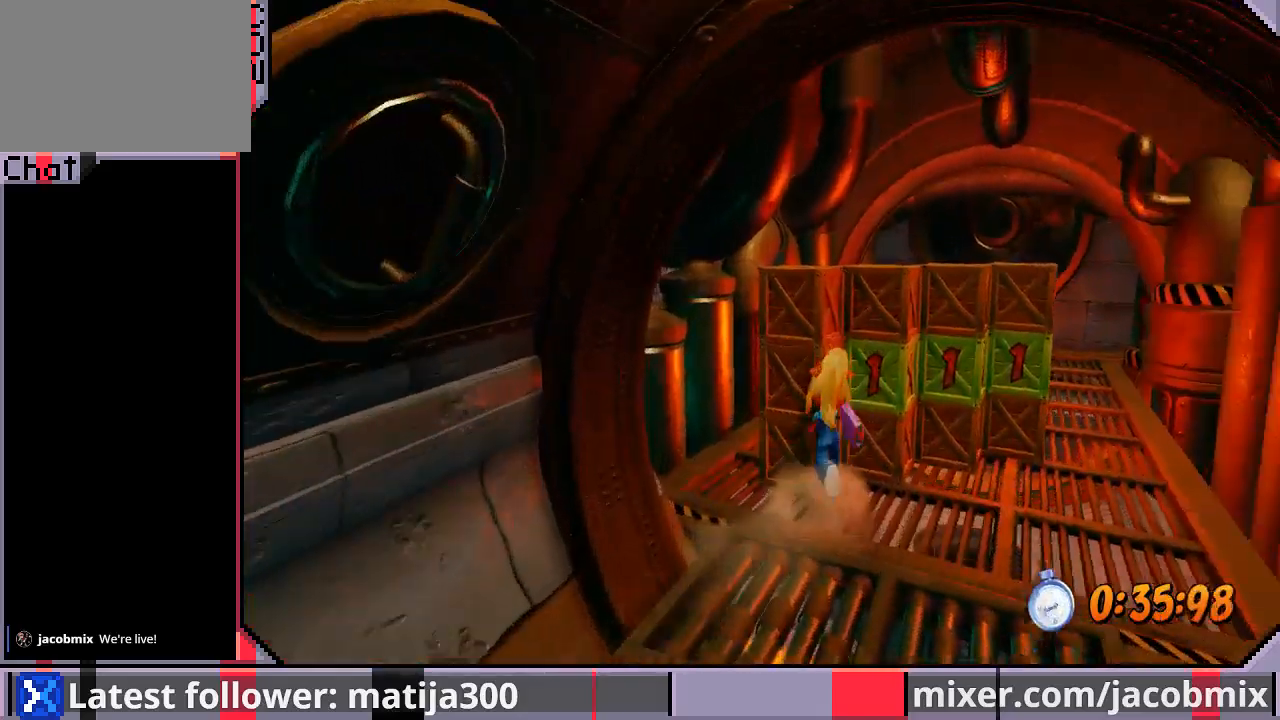
{"buttons": ["DPAD_UP", "DPAD_RIGHT"], "left_stick": "center", "right_stick": "center", "events": [[67, "DPAD_RIGHT", "down"], [100, "R1", "down"], [167, "SQUARE", "down"], [333, "R1", "up"], [367, "SQUARE", "up"], [400, "SQUARE", "down"], [500, "SQUARE", "up"]]}
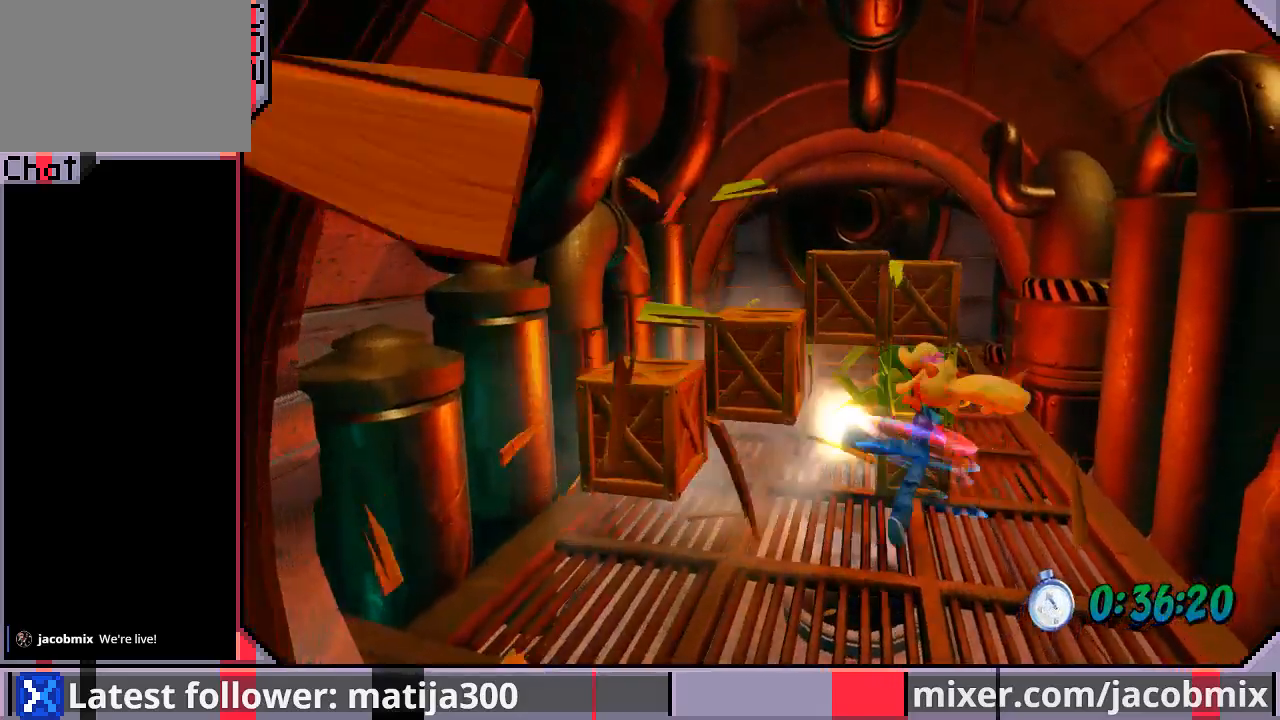
{"buttons": ["SQUARE", "DPAD_UP", "DPAD_RIGHT"], "left_stick": "center", "right_stick": "center", "events": [[33, "DPAD_RIGHT", "up"], [67, "DPAD_LEFT", "down"], [67, "SQUARE", "down"], [167, "SQUARE", "up"], [233, "SQUARE", "down"], [333, "SQUARE", "up"], [367, "SQUARE", "down"], [433, "DPAD_LEFT", "up"], [467, "DPAD_RIGHT", "down"], [467, "SQUARE", "up"], [500, "SQUARE", "down"]]}